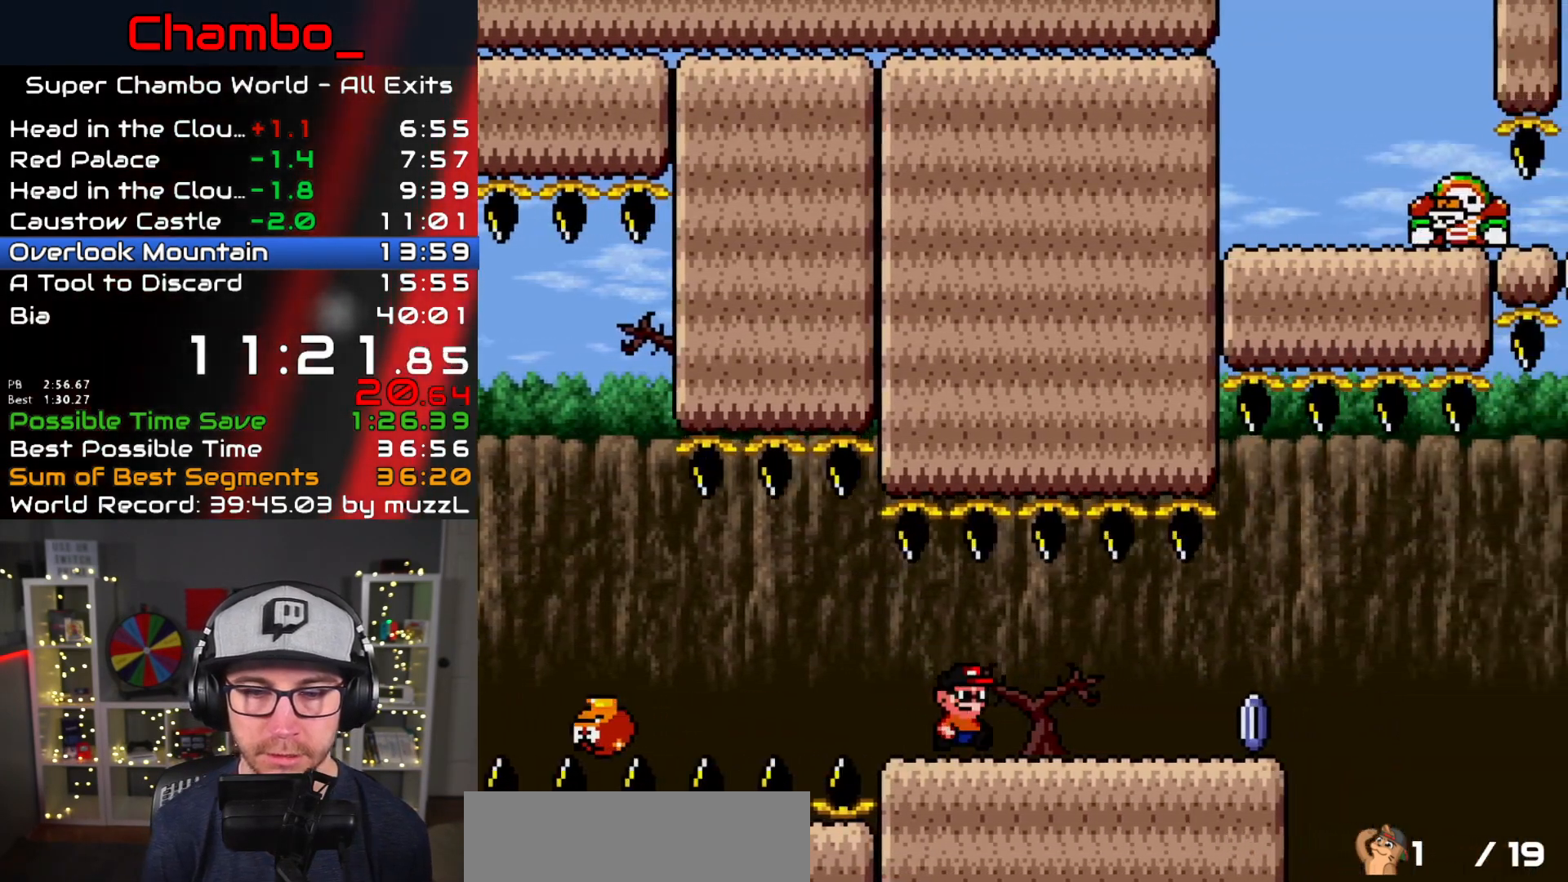
Gameplay with a controller (Nintendo layout); each line is a JSON object with the inputs held at the frame after it (dt_ms = milliseconds from this image to that frame). "events" lists button and stick changes between this image and that frame as [ms after this image, input, new state], when the widget could be followed in between. Not read: L1 L3 R1 R3.
{"dt_ms": 1000, "buttons": ["A", "X", "DPAD_RIGHT"]}
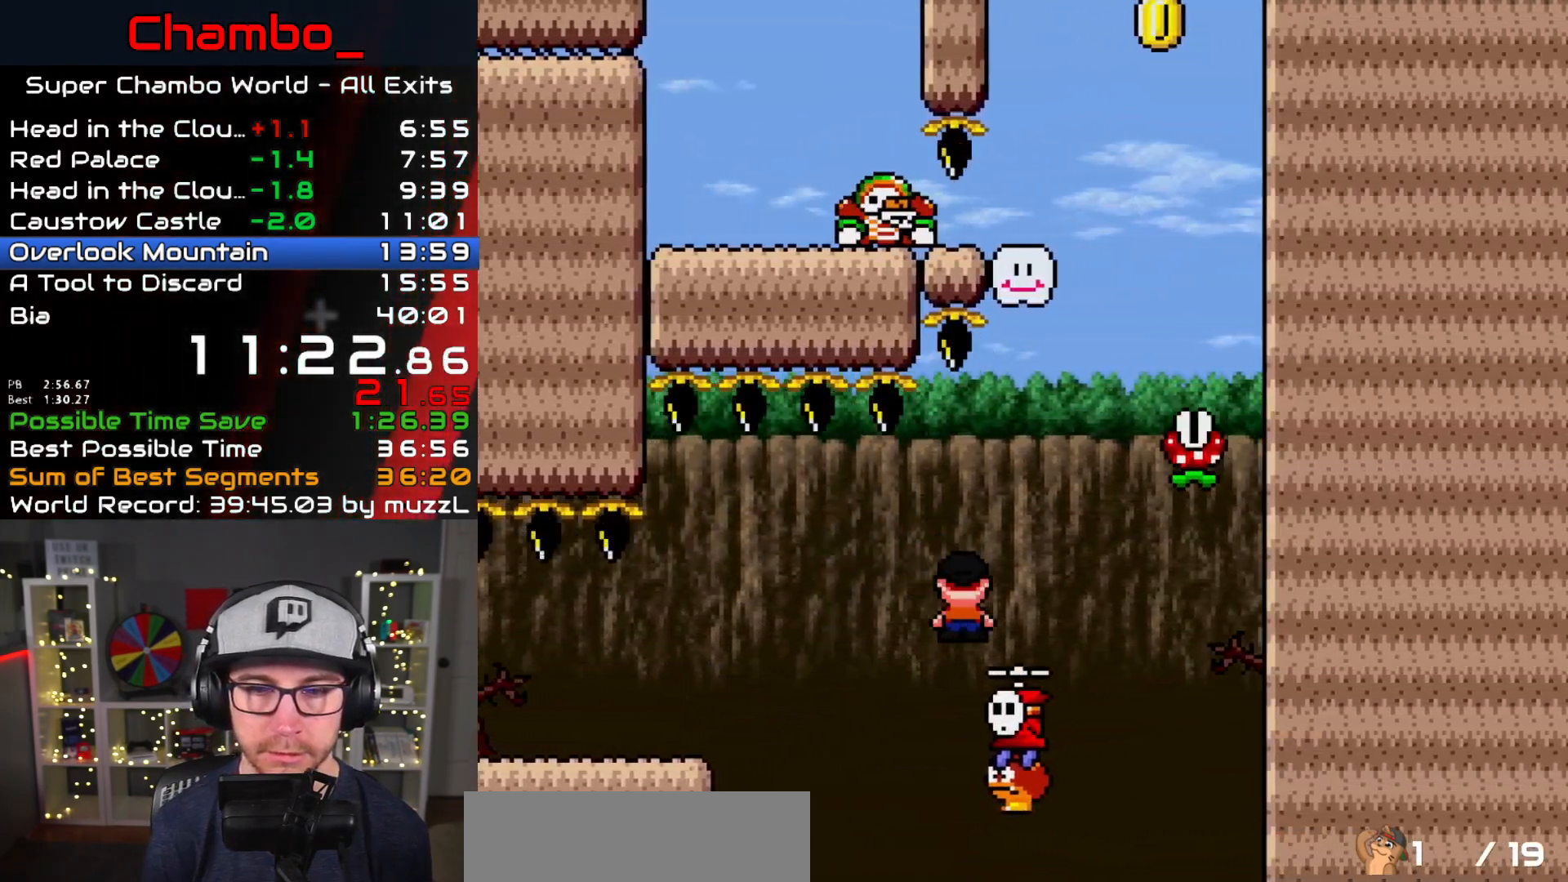
{"dt_ms": 500, "buttons": ["A", "X", "DPAD_RIGHT"], "events": [[67, "DPAD_DOWN", "down"], [67, "DPAD_RIGHT", "up"], [83, "DPAD_LEFT", "down"], [117, "DPAD_DOWN", "up"], [183, "DPAD_DOWN", "down"], [217, "DPAD_LEFT", "up"], [233, "DPAD_DOWN", "up"], [233, "DPAD_RIGHT", "down"]]}
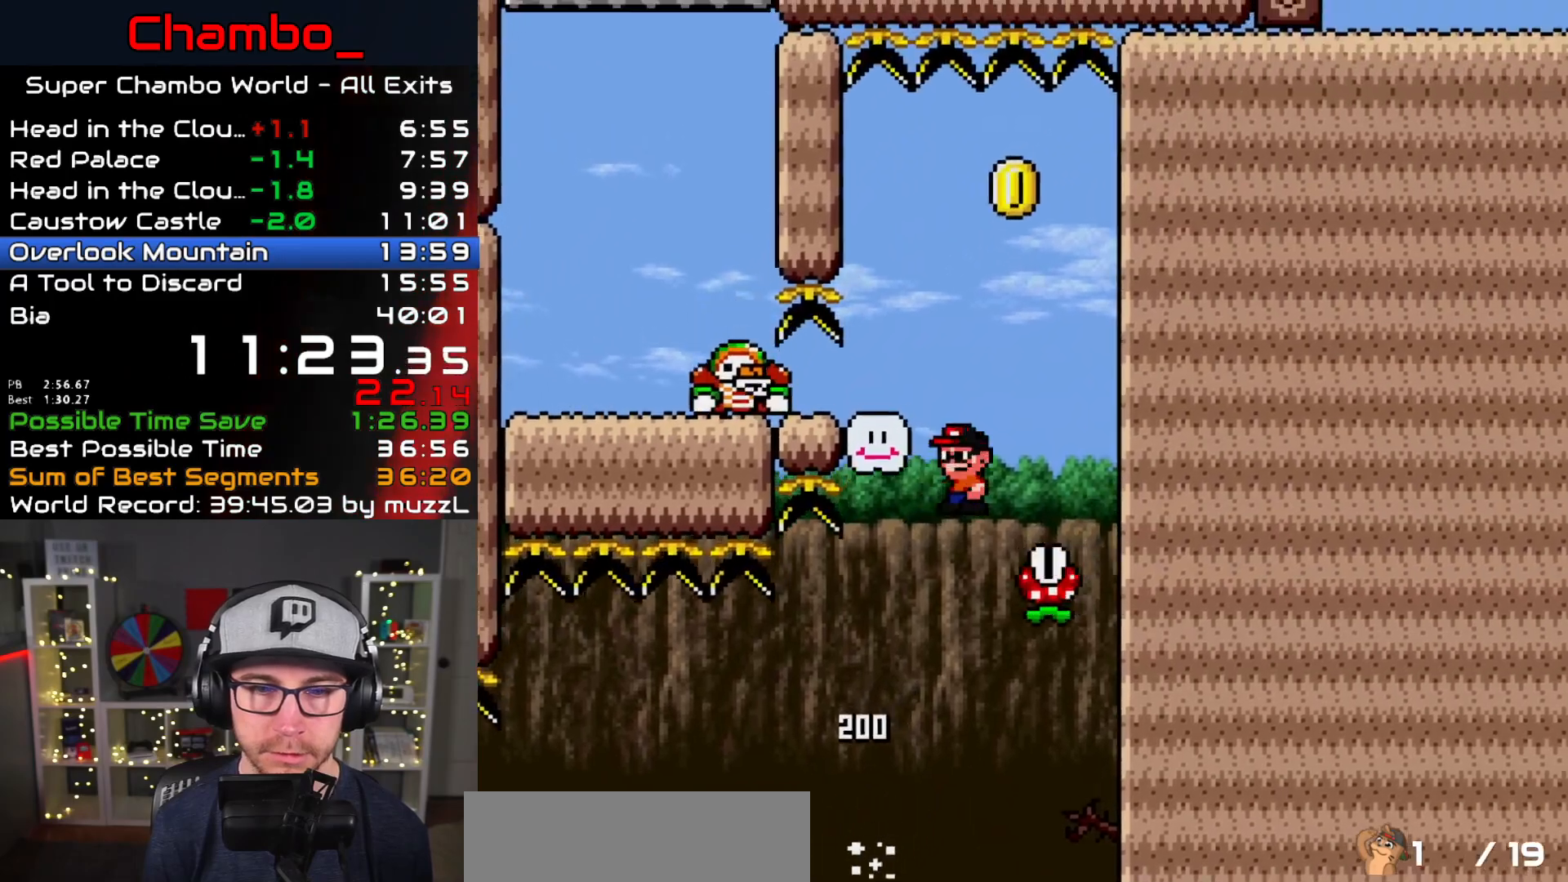
{"dt_ms": 500, "buttons": ["A", "X"], "events": [[67, "DPAD_LEFT", "down"], [67, "DPAD_RIGHT", "up"], [217, "DPAD_LEFT", "up"]]}
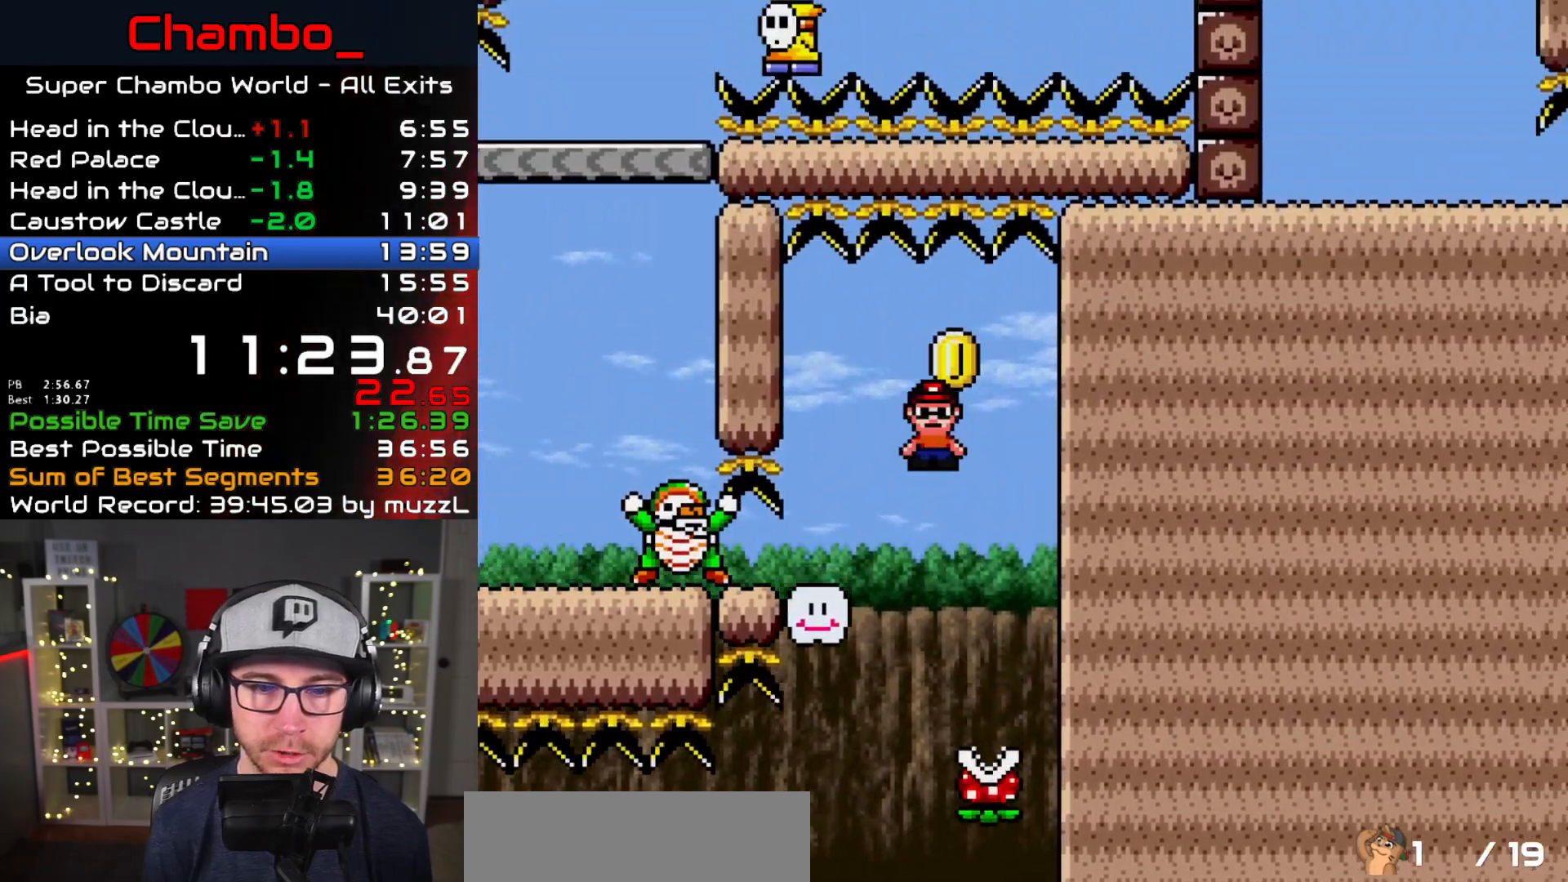
{"dt_ms": 500, "buttons": ["A", "X", "DPAD_LEFT"], "events": [[283, "DPAD_LEFT", "down"]]}
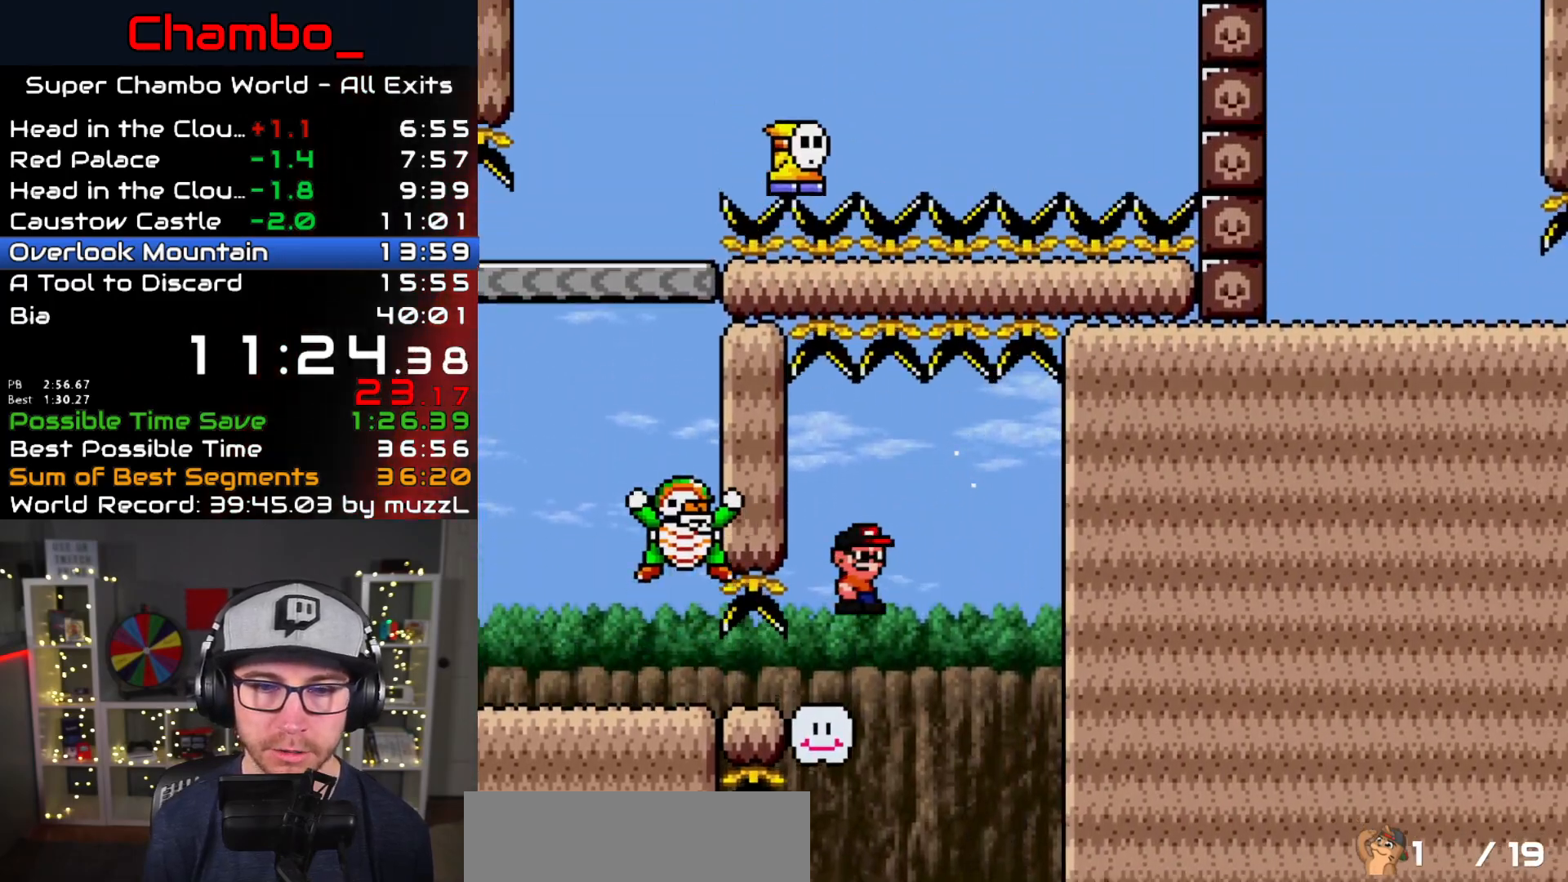
{"dt_ms": 500, "buttons": ["A", "X", "DPAD_RIGHT"], "events": [[150, "A", "up"], [450, "A", "down"], [467, "DPAD_LEFT", "up"], [483, "DPAD_RIGHT", "down"]]}
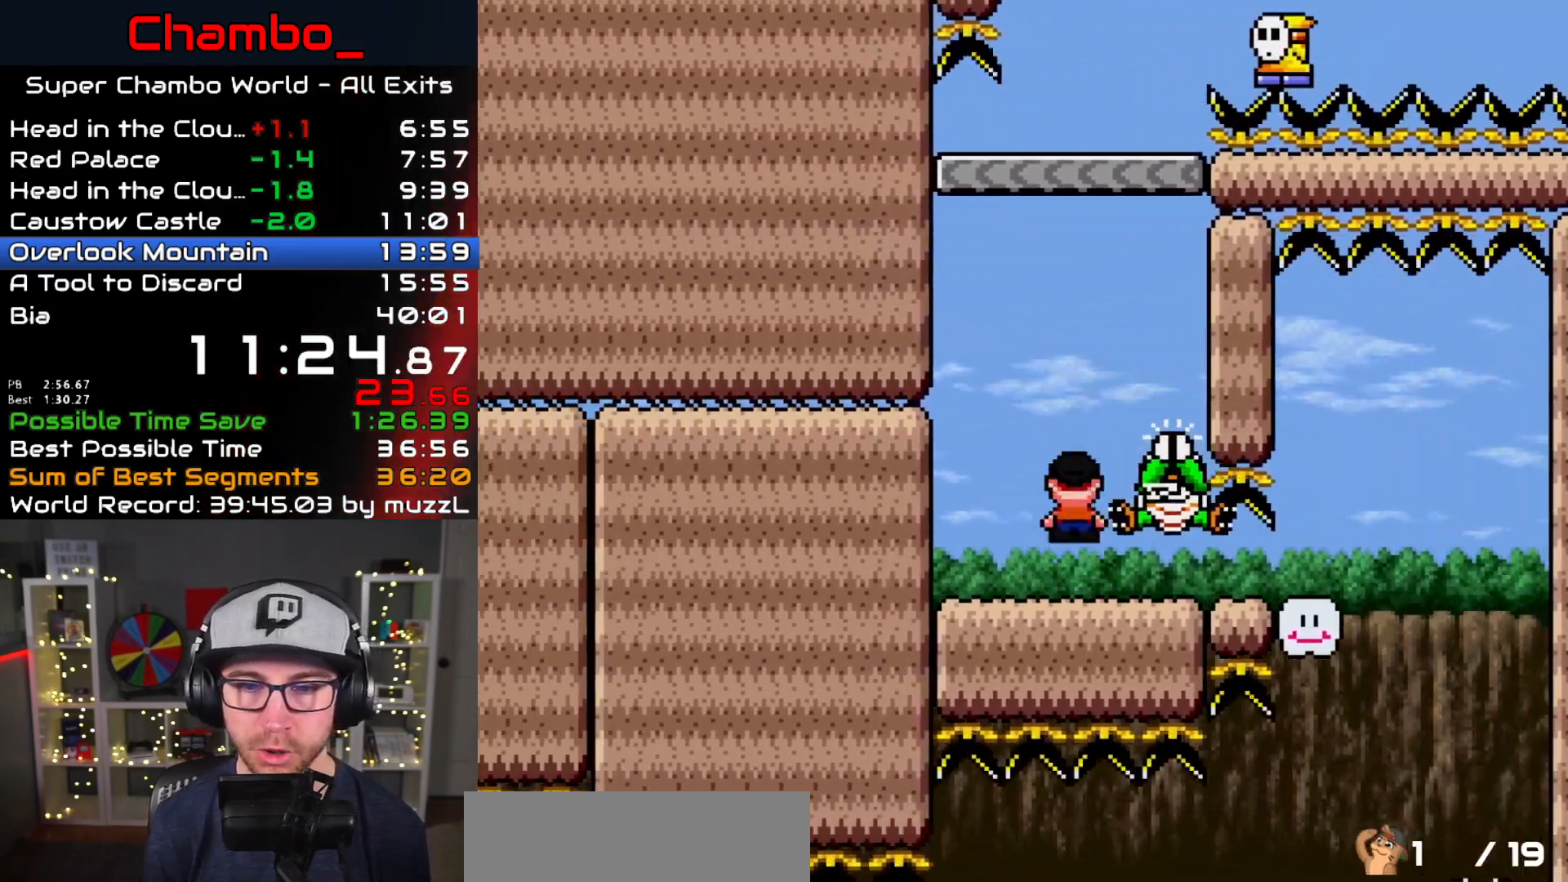
{"dt_ms": 500, "buttons": ["A", "X", "DPAD_RIGHT"]}
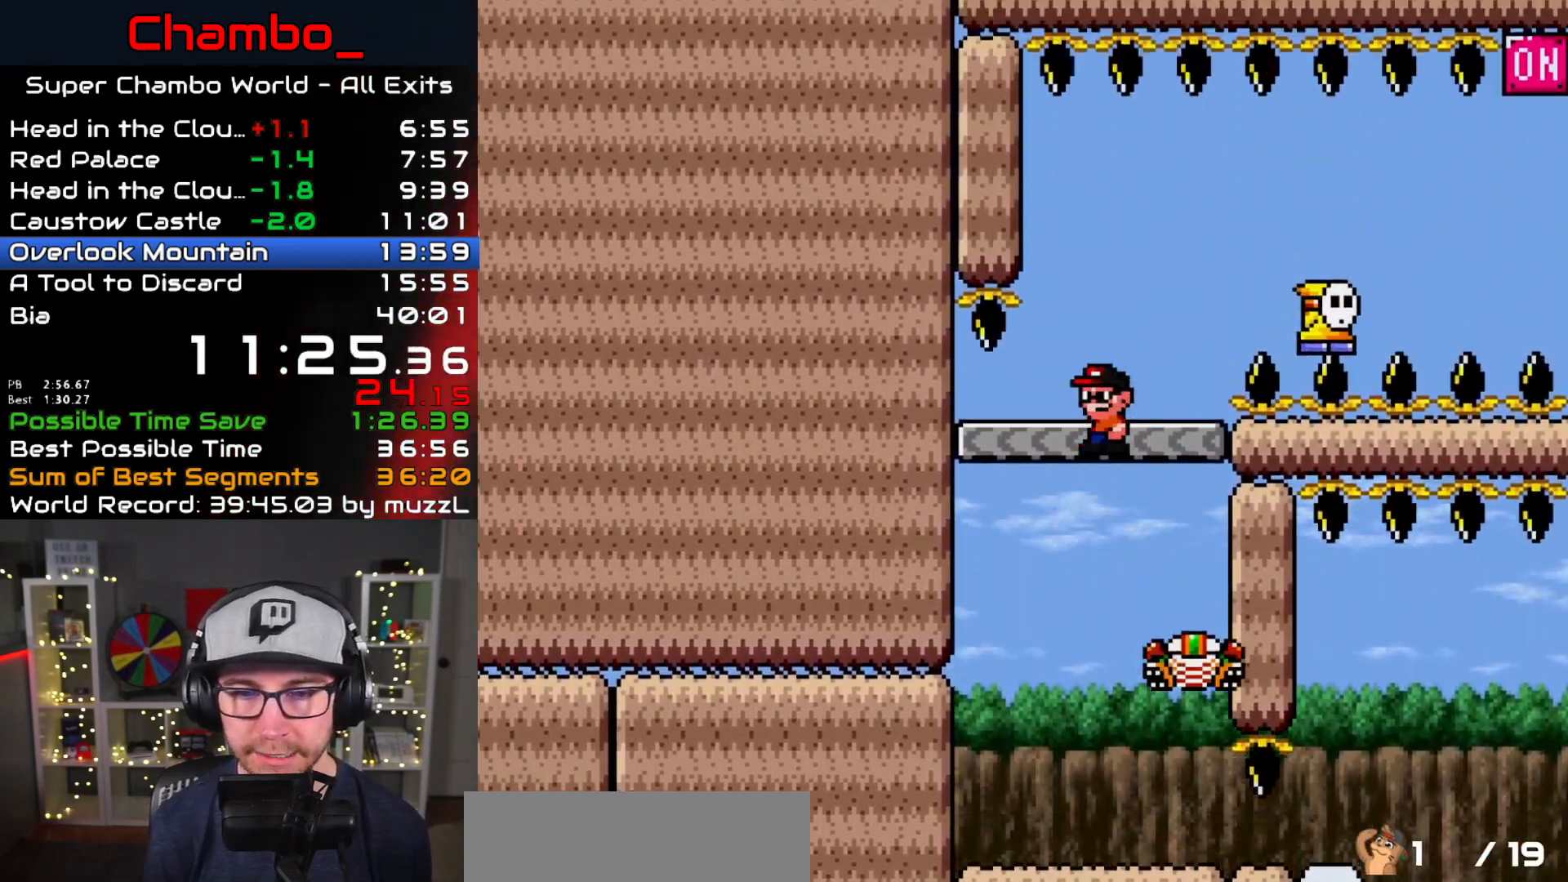
{"dt_ms": 500, "buttons": ["Y", "DPAD_RIGHT"]}
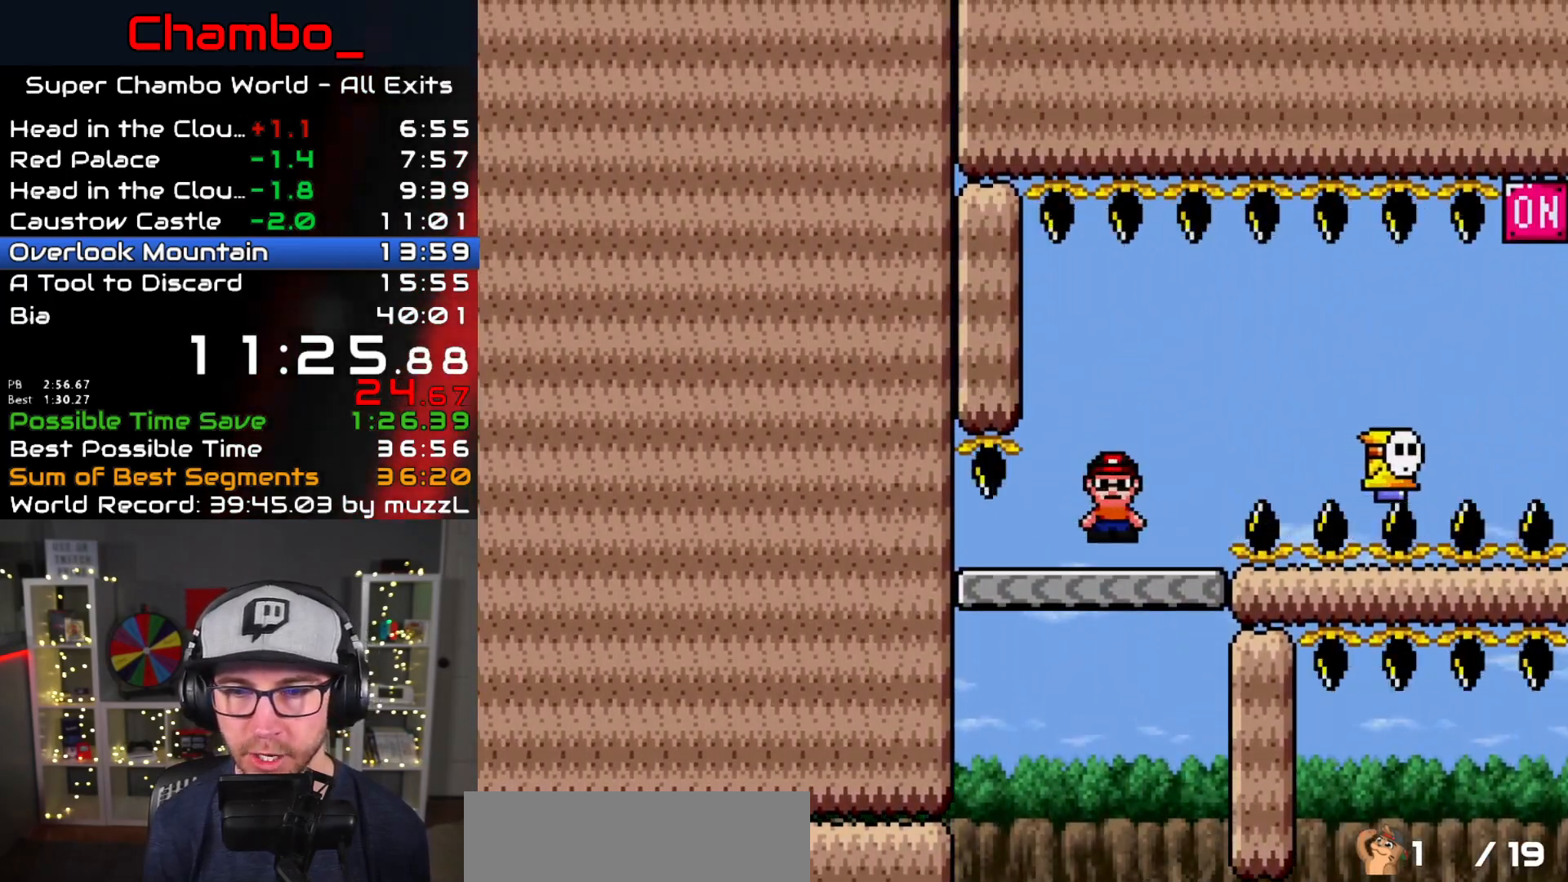
{"dt_ms": 500, "buttons": ["B", "Y", "DPAD_RIGHT"], "events": [[183, "B", "down"], [267, "B", "up"], [383, "B", "down"]]}